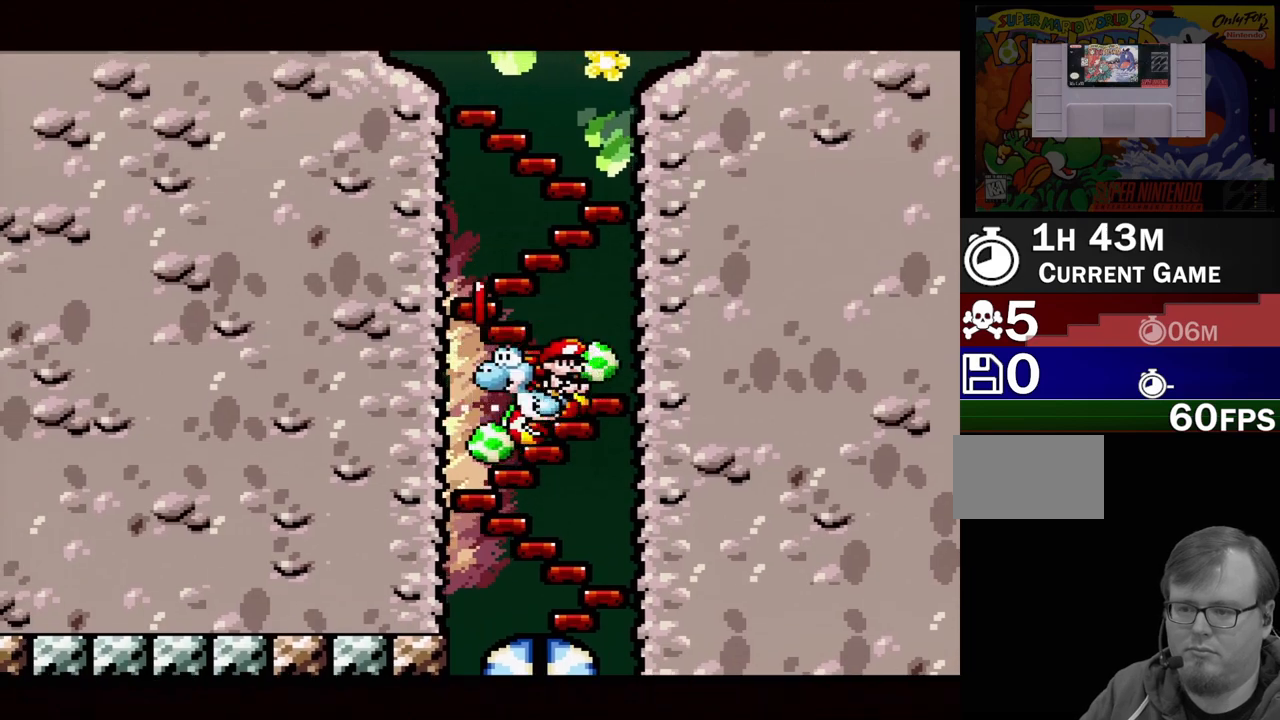
Gameplay with a controller (Nintendo layout); each line is a JSON object with the inputs held at the frame after it. "events" lists button and stick changes between this image and that frame as [ms after this image, input, new state], when the widget could be followed in between. Not read: L3 R3.
{"buttons": ["DPAD_RIGHT"], "events": [[350, "DPAD_DOWN", "down"], [450, "DPAD_LEFT", "up"], [450, "DPAD_RIGHT", "down"], [467, "DPAD_DOWN", "up"]]}
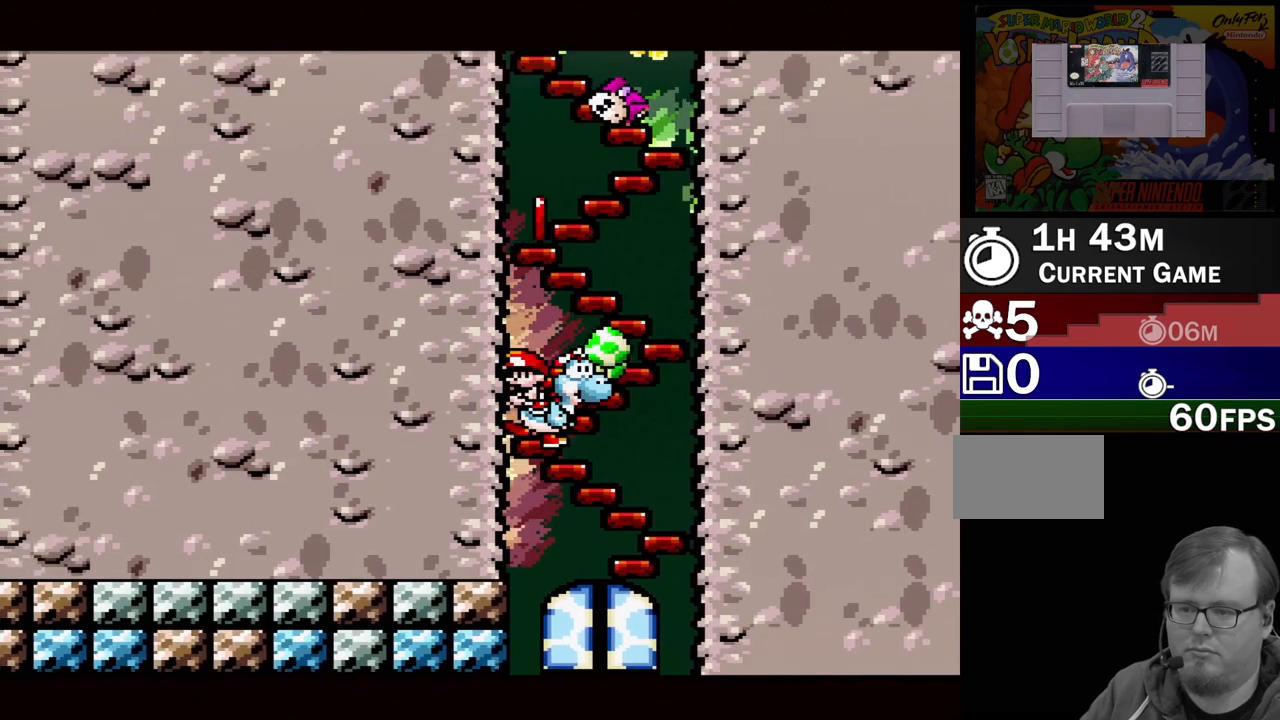
{"buttons": ["DPAD_RIGHT"], "events": []}
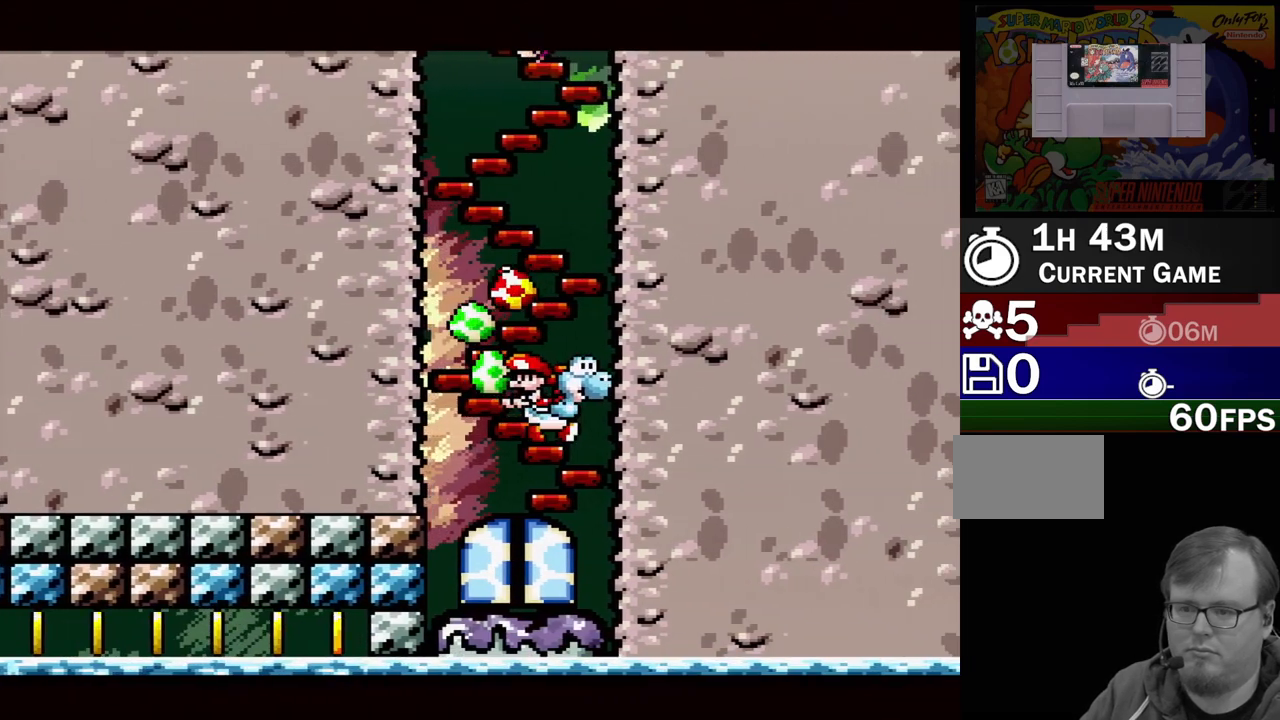
{"buttons": ["DPAD_RIGHT"], "events": [[83, "DPAD_DOWN", "down"], [100, "DPAD_DOWN", "up"], [100, "DPAD_LEFT", "down"], [100, "DPAD_RIGHT", "up"], [450, "DPAD_DOWN", "down"], [467, "DPAD_LEFT", "up"], [467, "DPAD_RIGHT", "down"], [483, "DPAD_DOWN", "up"]]}
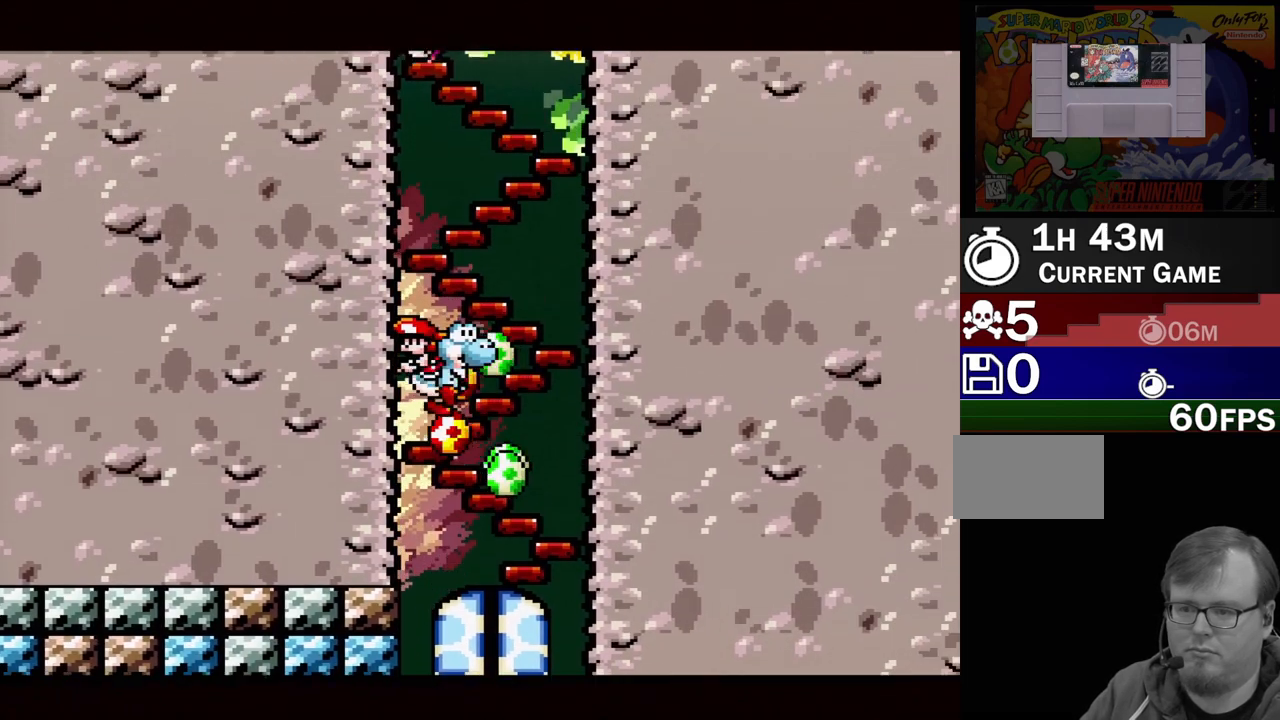
{"buttons": ["DPAD_DOWN", "DPAD_LEFT"], "events": [[350, "DPAD_DOWN", "down"], [417, "DPAD_RIGHT", "up"], [433, "DPAD_LEFT", "down"]]}
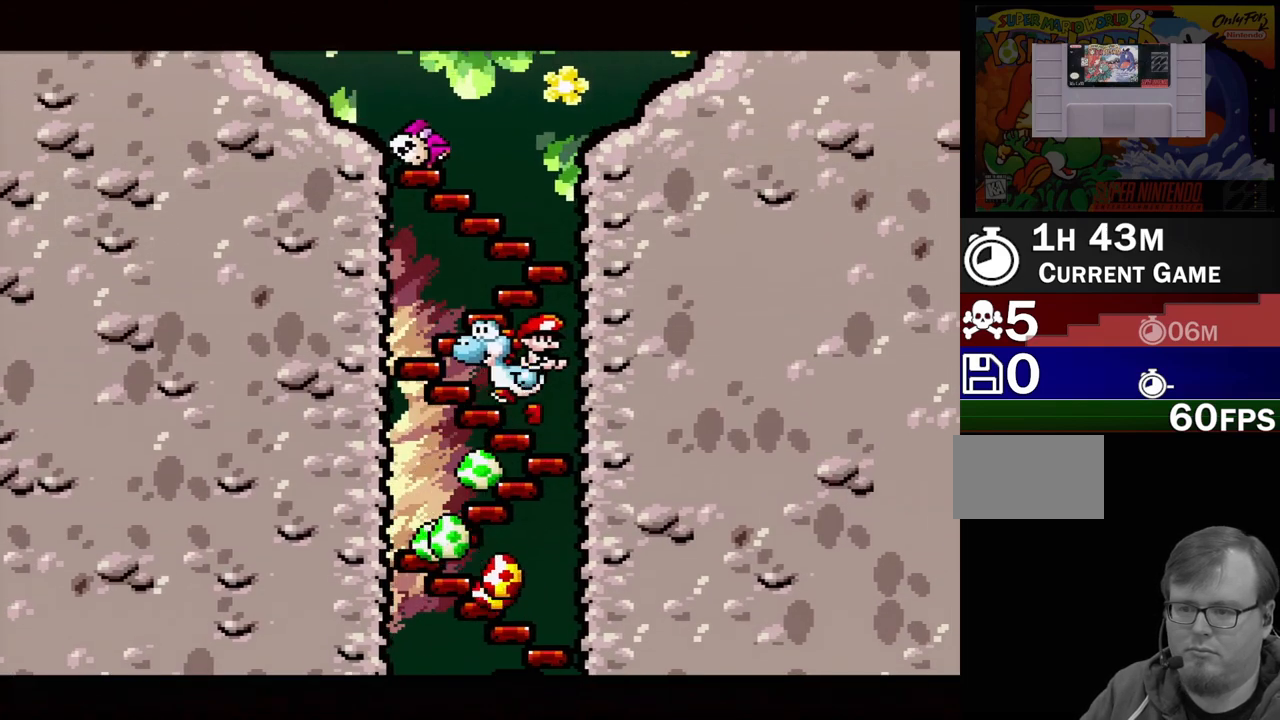
{"buttons": ["DPAD_DOWN", "DPAD_RIGHT"], "events": [[33, "DPAD_DOWN", "up"], [283, "DPAD_DOWN", "down"], [317, "DPAD_LEFT", "up"], [317, "DPAD_RIGHT", "down"], [367, "DPAD_DOWN", "up"], [500, "DPAD_DOWN", "down"]]}
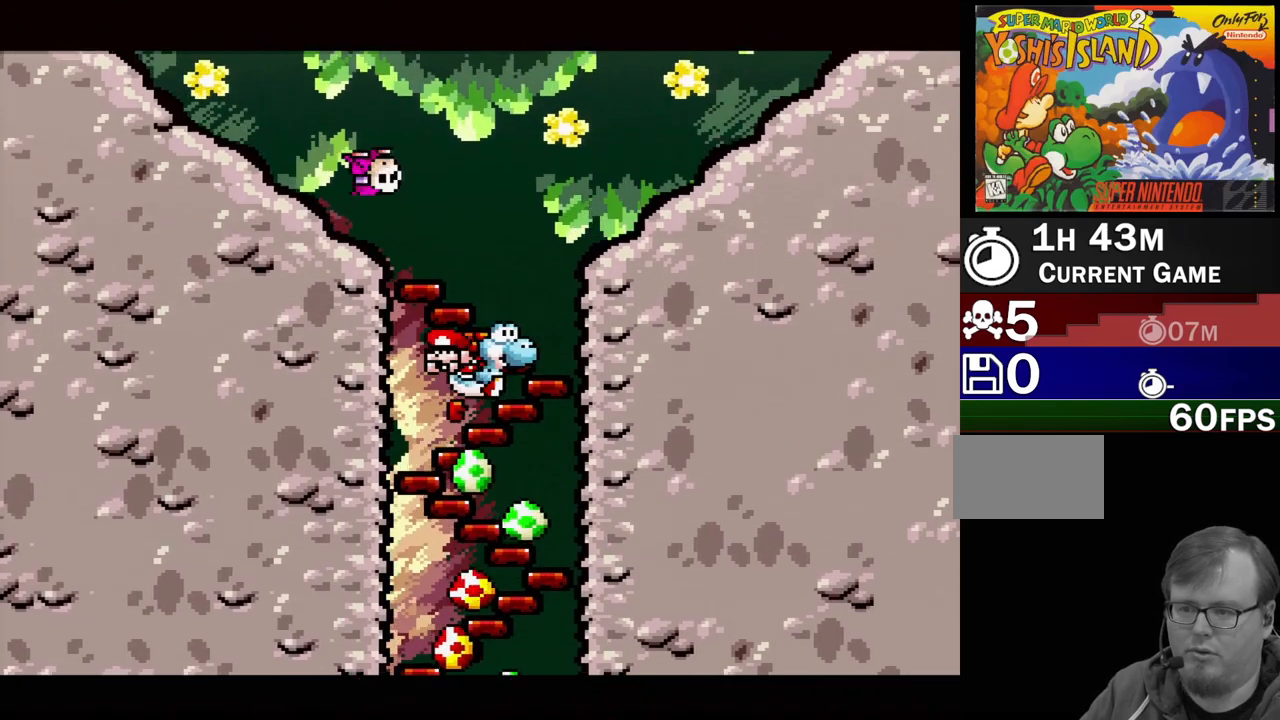
{"buttons": ["DPAD_RIGHT"], "events": [[150, "DPAD_RIGHT", "up"], [167, "DPAD_LEFT", "down"], [400, "DPAD_LEFT", "up"], [417, "DPAD_DOWN", "up"], [433, "DPAD_RIGHT", "down"]]}
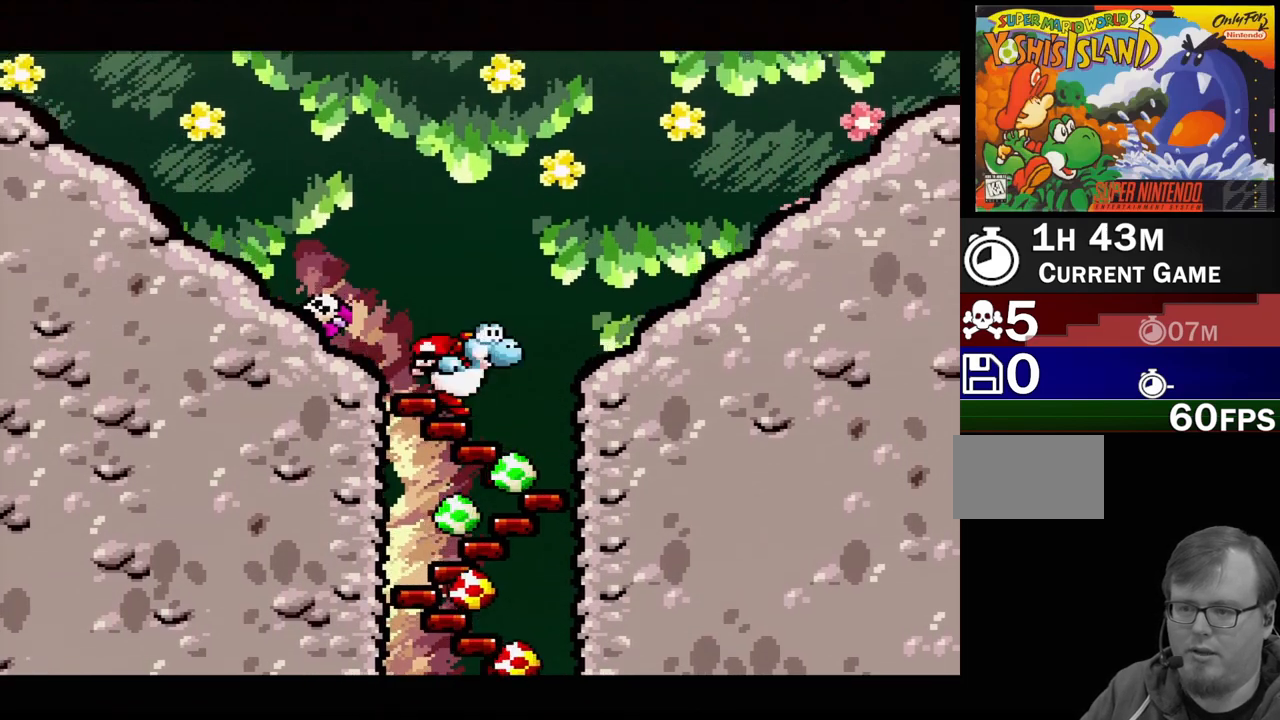
{"buttons": ["DPAD_UP", "DPAD_LEFT"], "events": [[467, "DPAD_RIGHT", "up"], [467, "DPAD_UP", "down"], [483, "DPAD_LEFT", "down"]]}
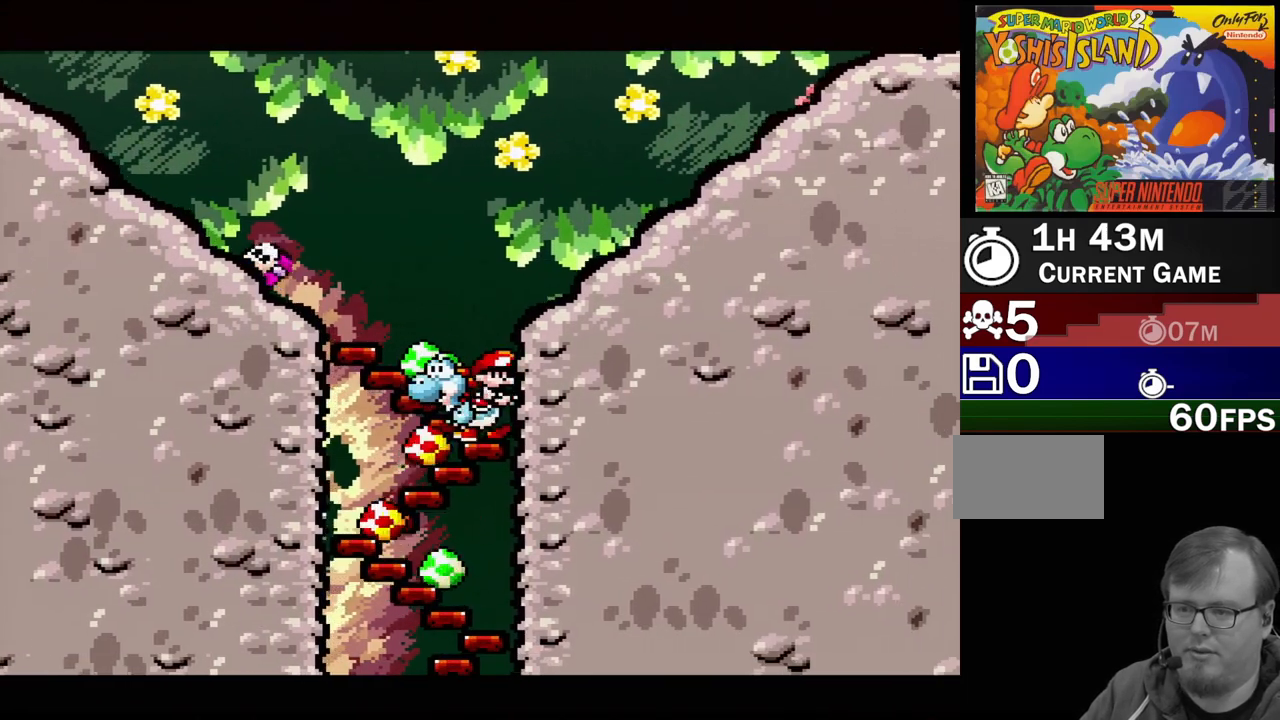
{"buttons": ["DPAD_LEFT"], "events": [[67, "DPAD_UP", "up"]]}
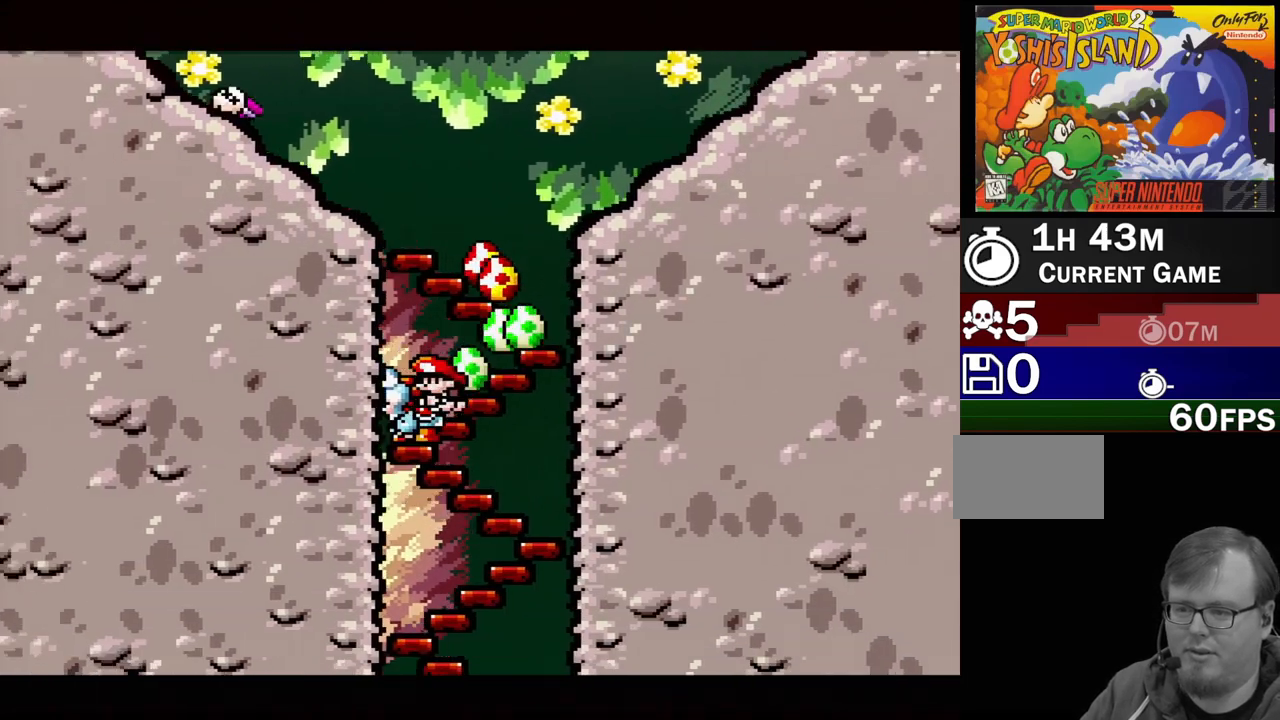
{"buttons": ["DPAD_DOWN"], "events": [[200, "DPAD_DOWN", "down"], [200, "DPAD_LEFT", "up"], [217, "DPAD_RIGHT", "down"], [283, "DPAD_RIGHT", "up"], [300, "DPAD_RIGHT", "down"], [383, "DPAD_RIGHT", "up"]]}
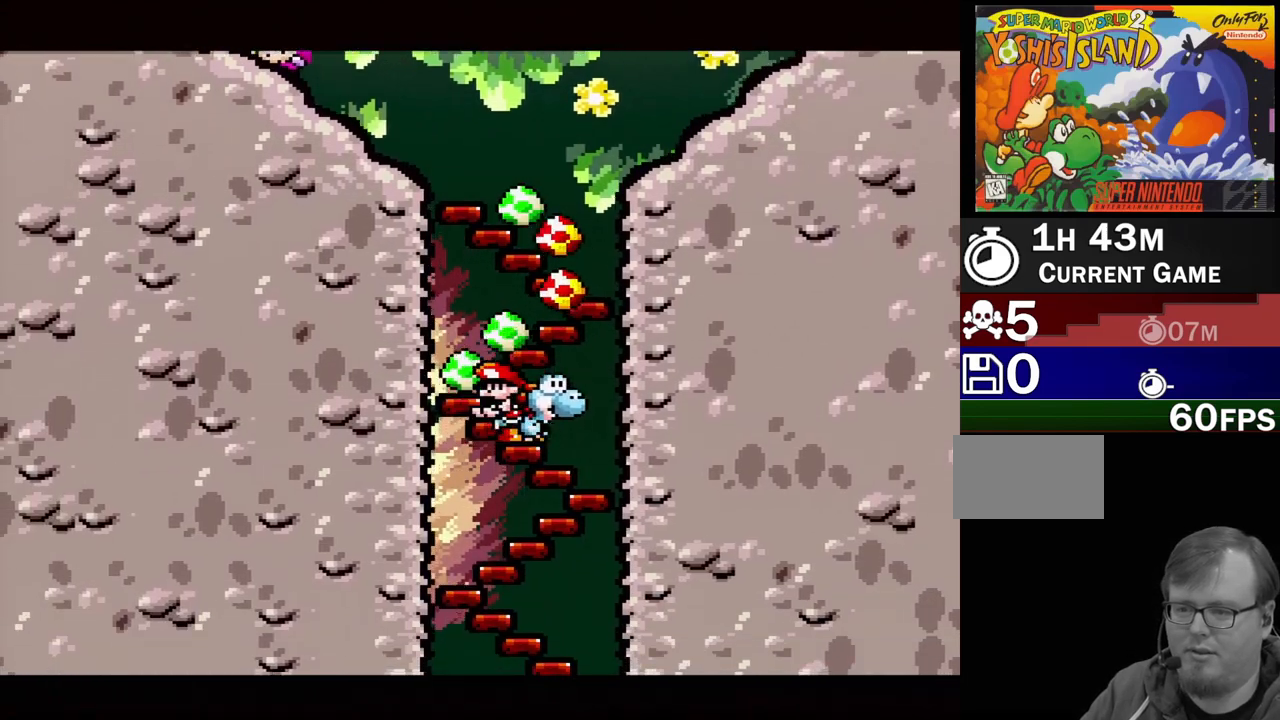
{"buttons": [], "events": [[467, "DPAD_DOWN", "up"]]}
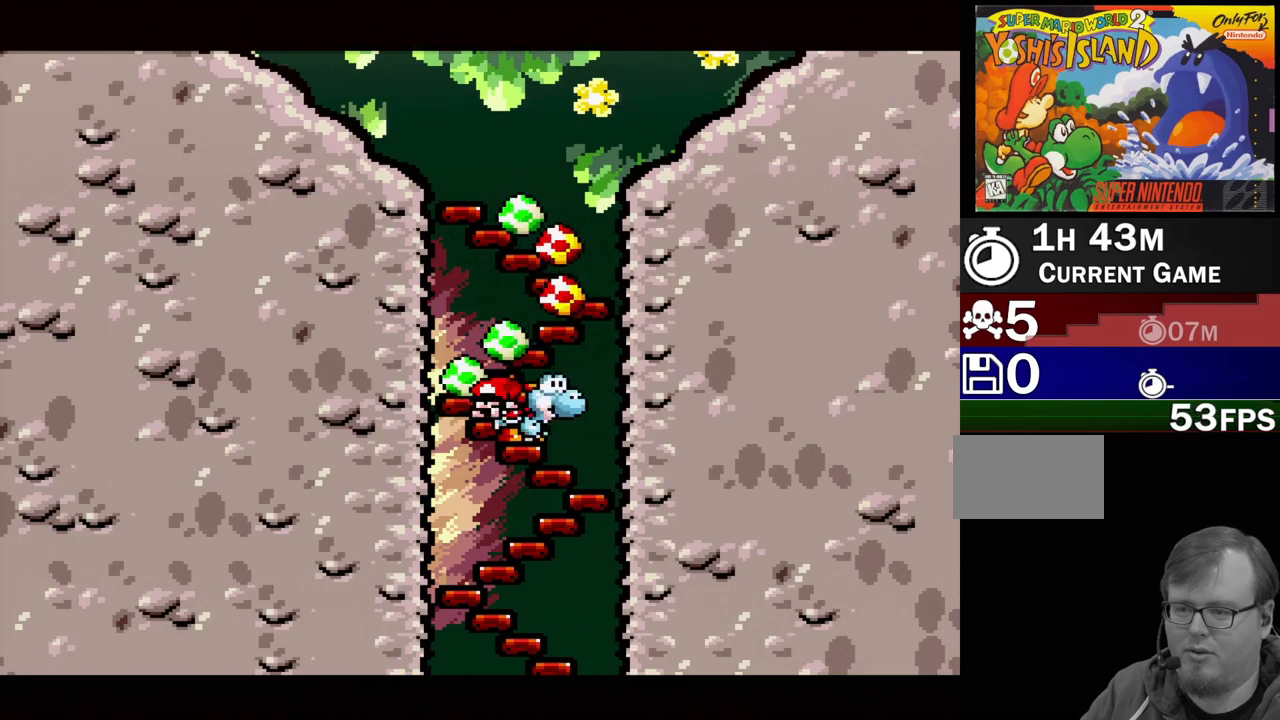
{"buttons": ["DPAD_RIGHT"], "events": [[67, "DPAD_RIGHT", "down"]]}
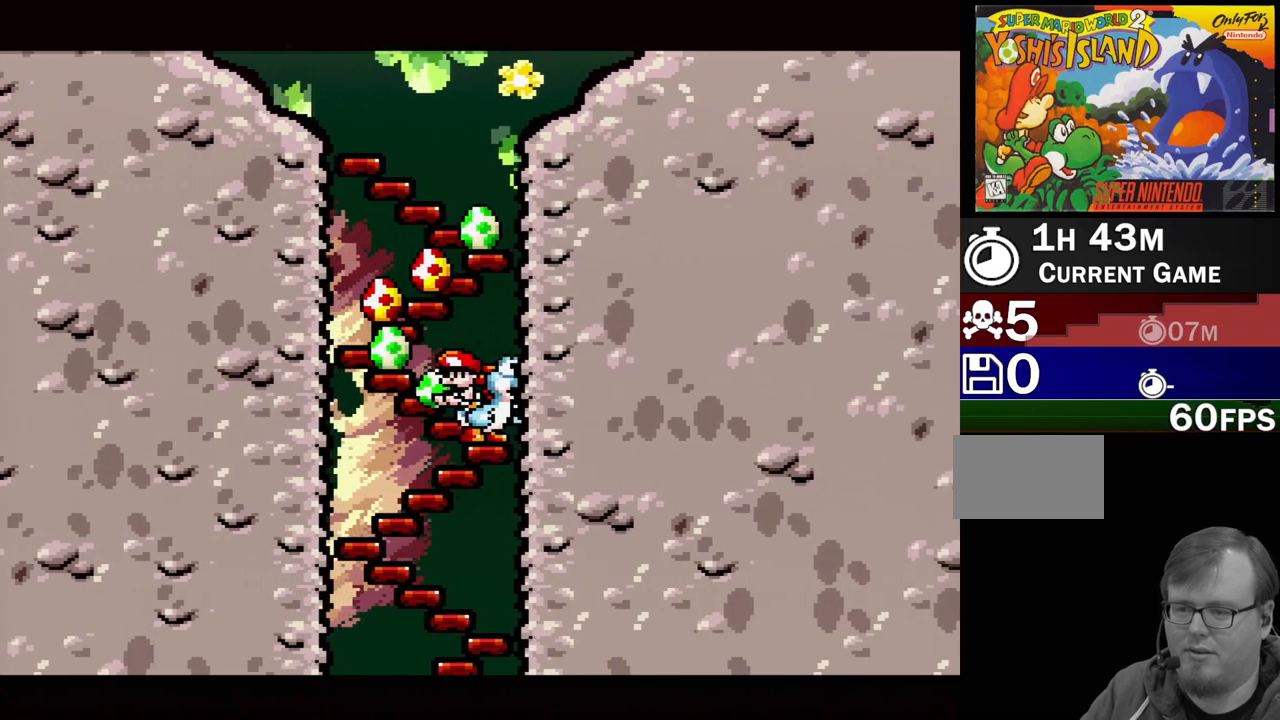
{"buttons": ["DPAD_LEFT"], "events": [[17, "DPAD_DOWN", "down"], [17, "DPAD_RIGHT", "up"], [33, "DPAD_DOWN", "up"], [33, "DPAD_LEFT", "down"], [67, "DPAD_LEFT", "up"], [117, "DPAD_LEFT", "down"]]}
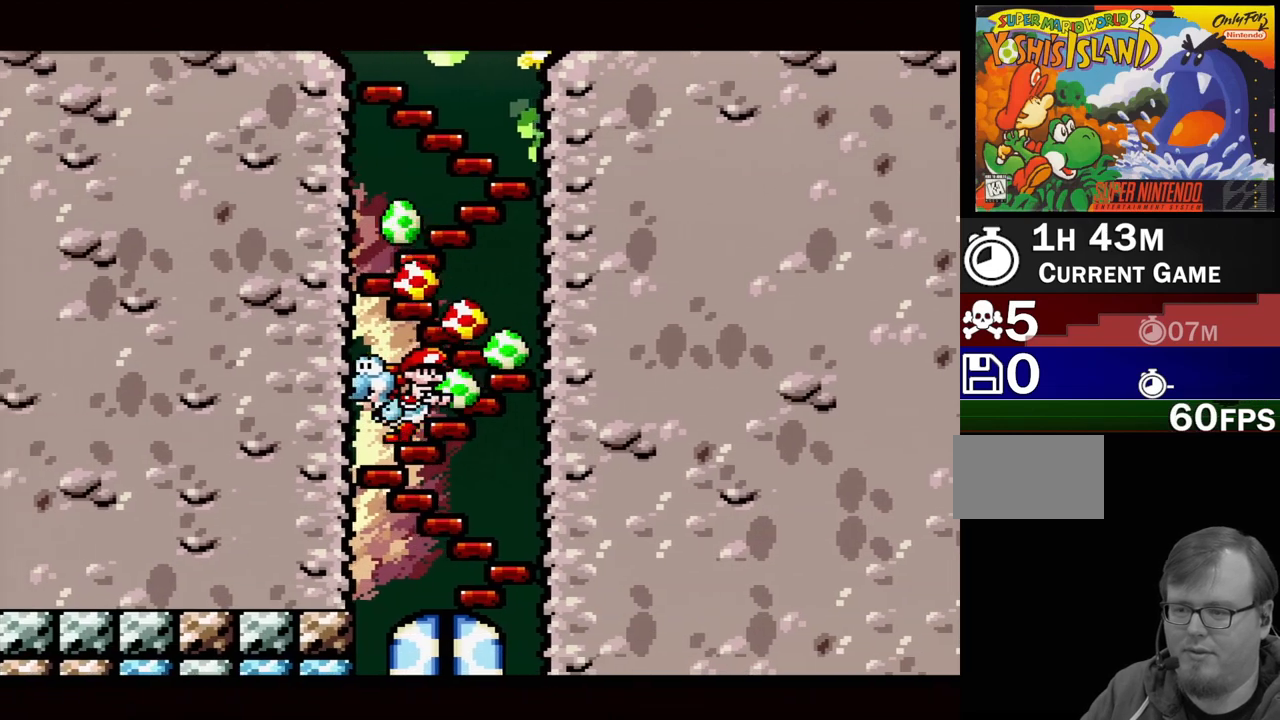
{"buttons": ["DPAD_RIGHT"], "events": [[83, "DPAD_LEFT", "up"], [150, "DPAD_RIGHT", "down"]]}
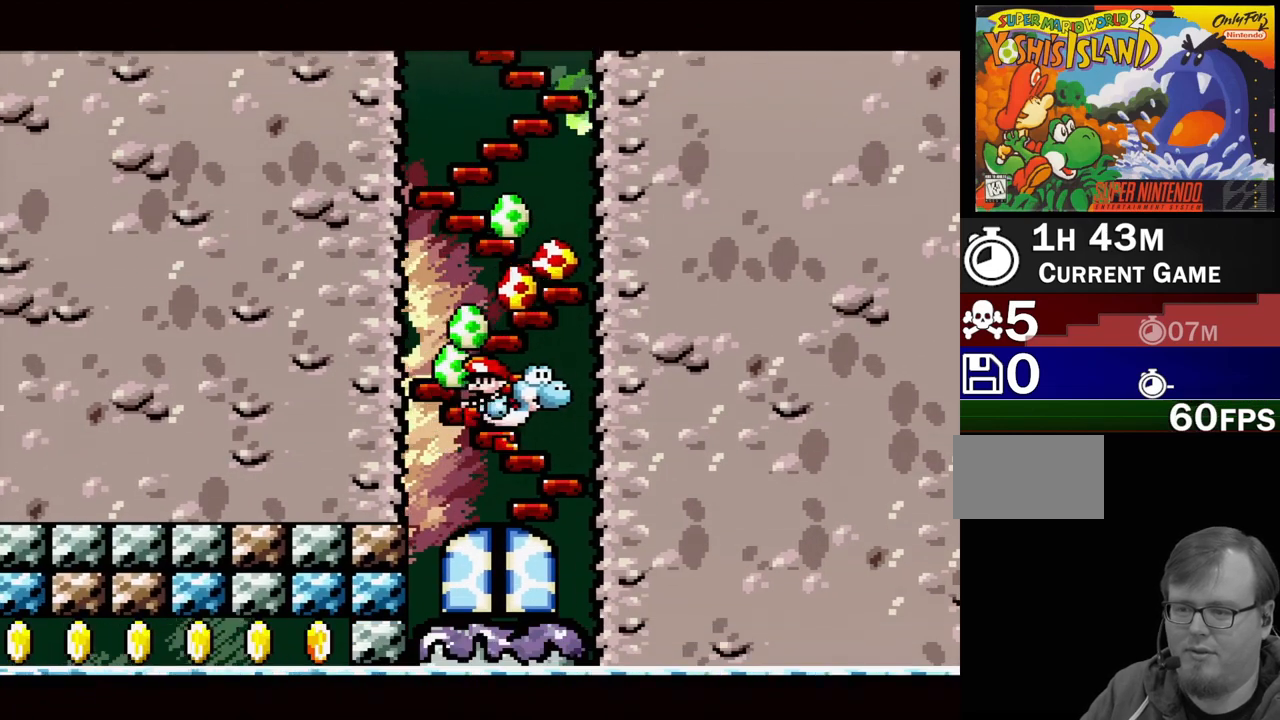
{"buttons": ["DPAD_LEFT"], "events": [[283, "DPAD_RIGHT", "up"], [300, "DPAD_LEFT", "down"], [300, "DPAD_UP", "down"], [317, "DPAD_UP", "up"]]}
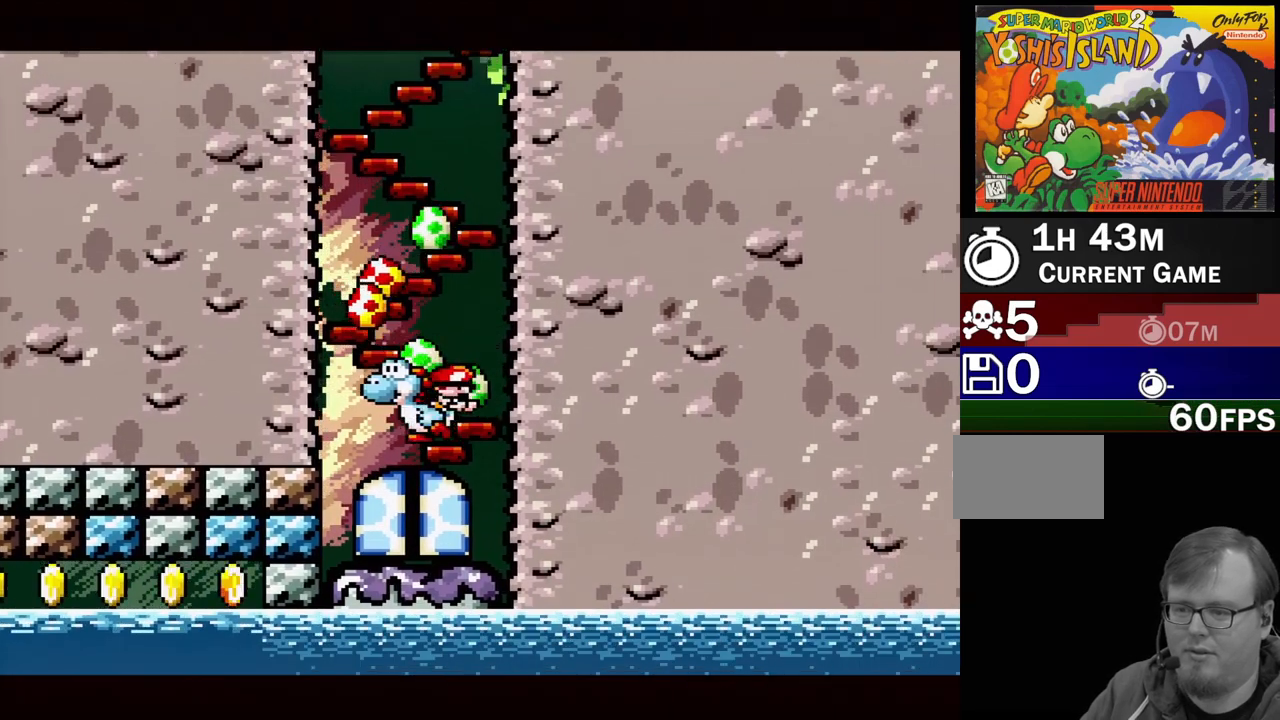
{"buttons": ["DPAD_RIGHT"], "events": [[283, "DPAD_LEFT", "up"], [333, "DPAD_RIGHT", "down"]]}
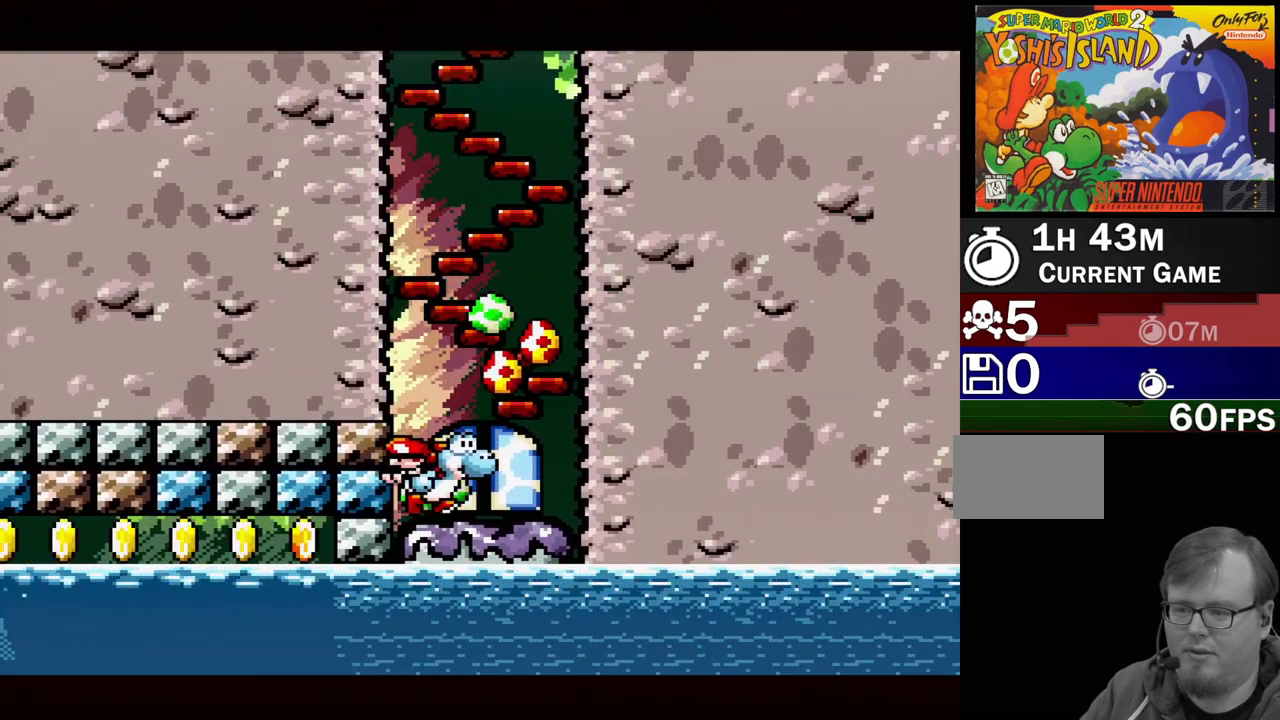
{"buttons": [], "events": [[50, "DPAD_RIGHT", "up"], [183, "DPAD_UP", "down"], [200, "DPAD_RIGHT", "down"], [200, "DPAD_UP", "up"], [350, "DPAD_UP", "down"], [383, "DPAD_RIGHT", "up"], [500, "DPAD_UP", "up"]]}
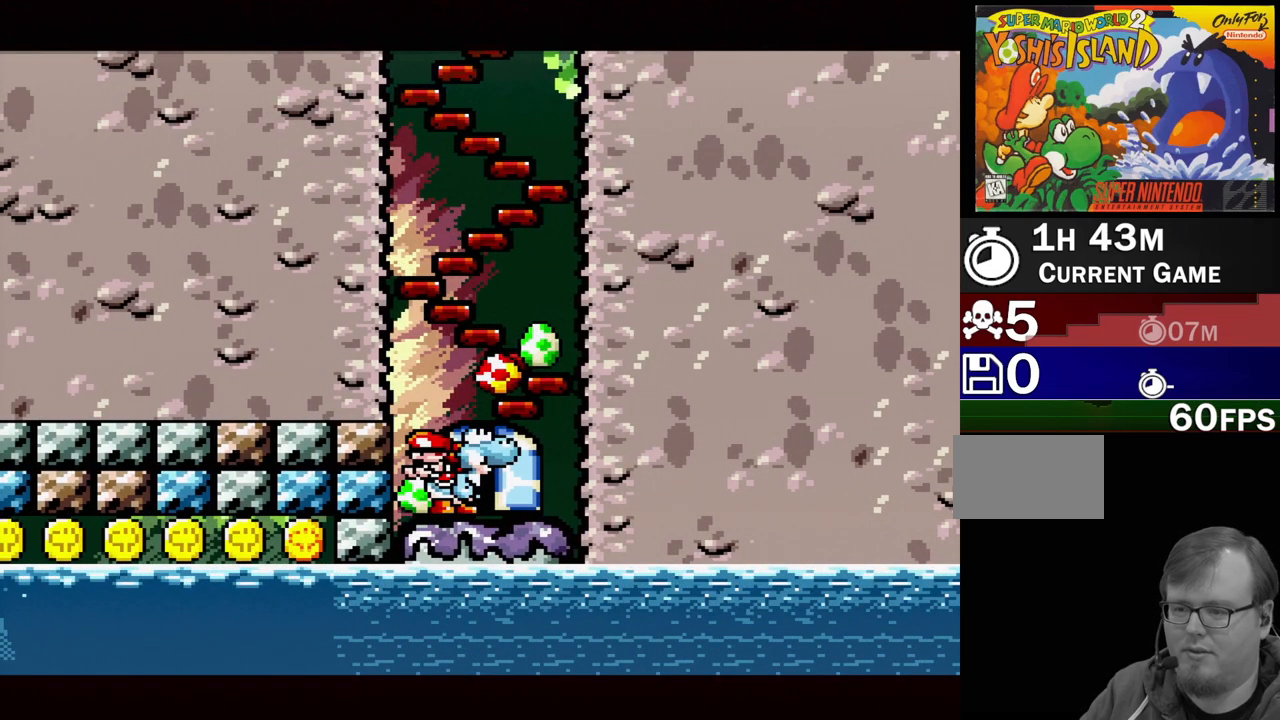
{"buttons": [], "events": []}
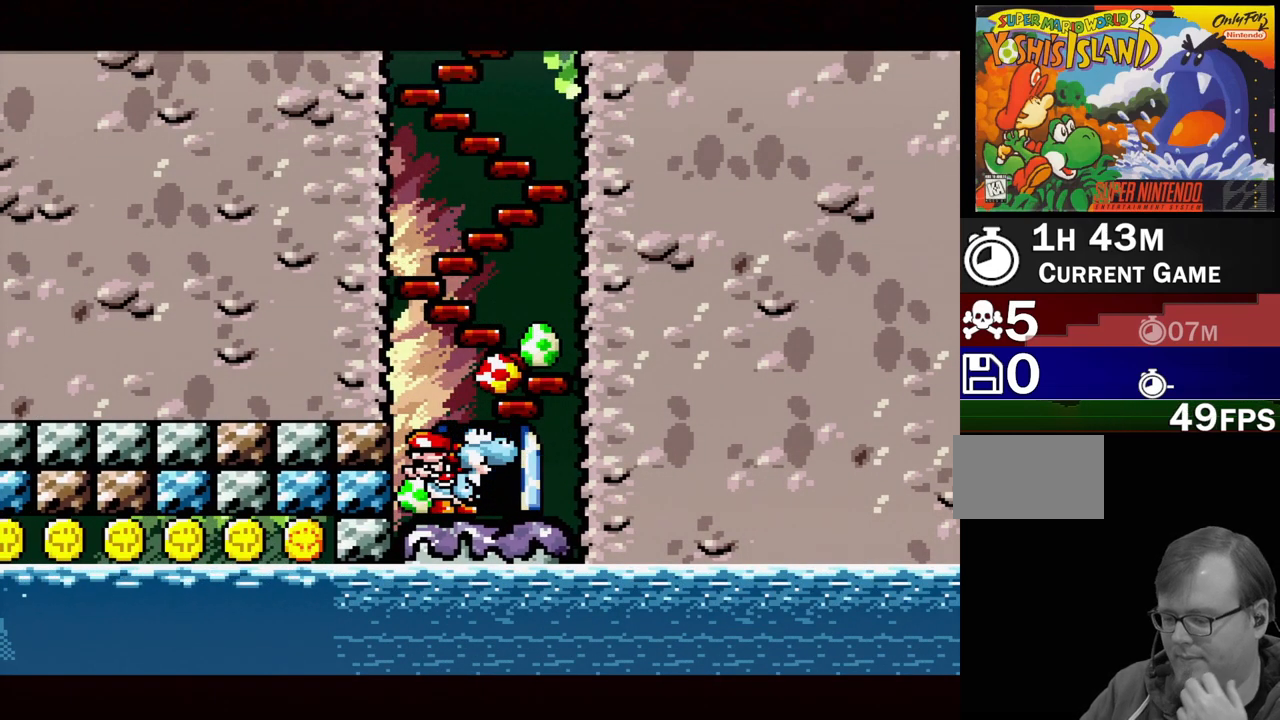
{"buttons": [], "events": []}
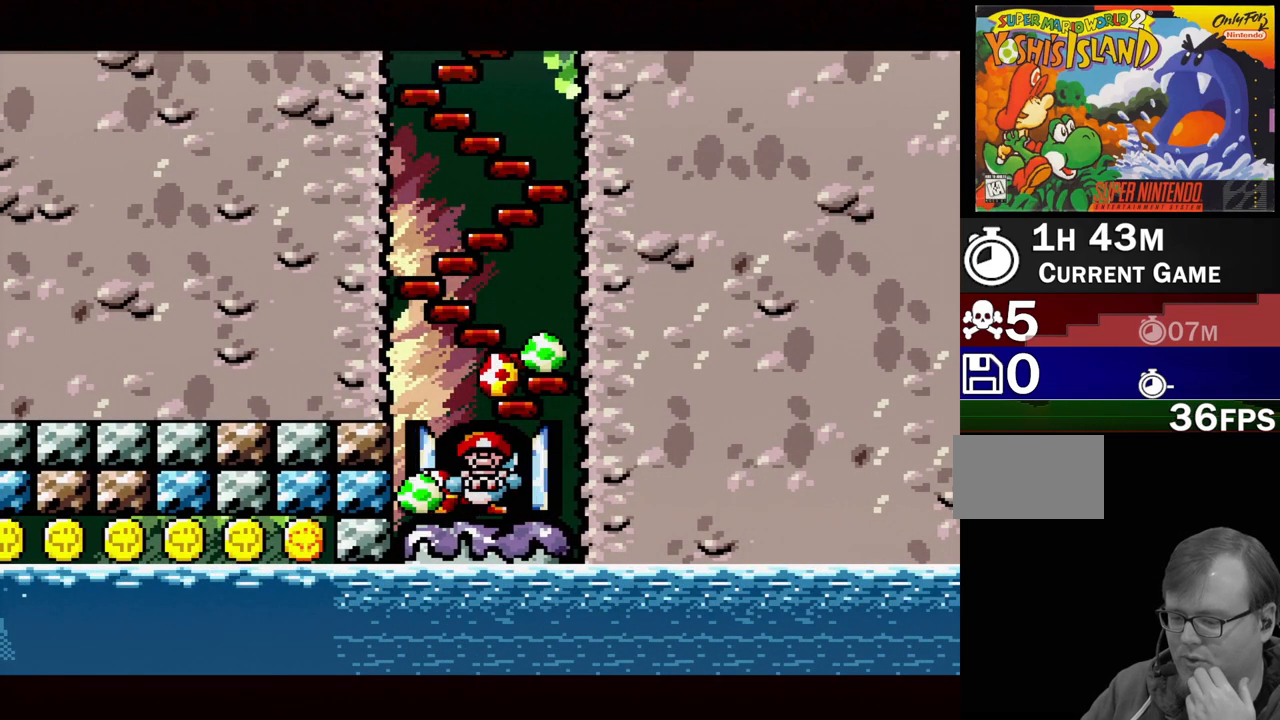
{"buttons": [], "events": []}
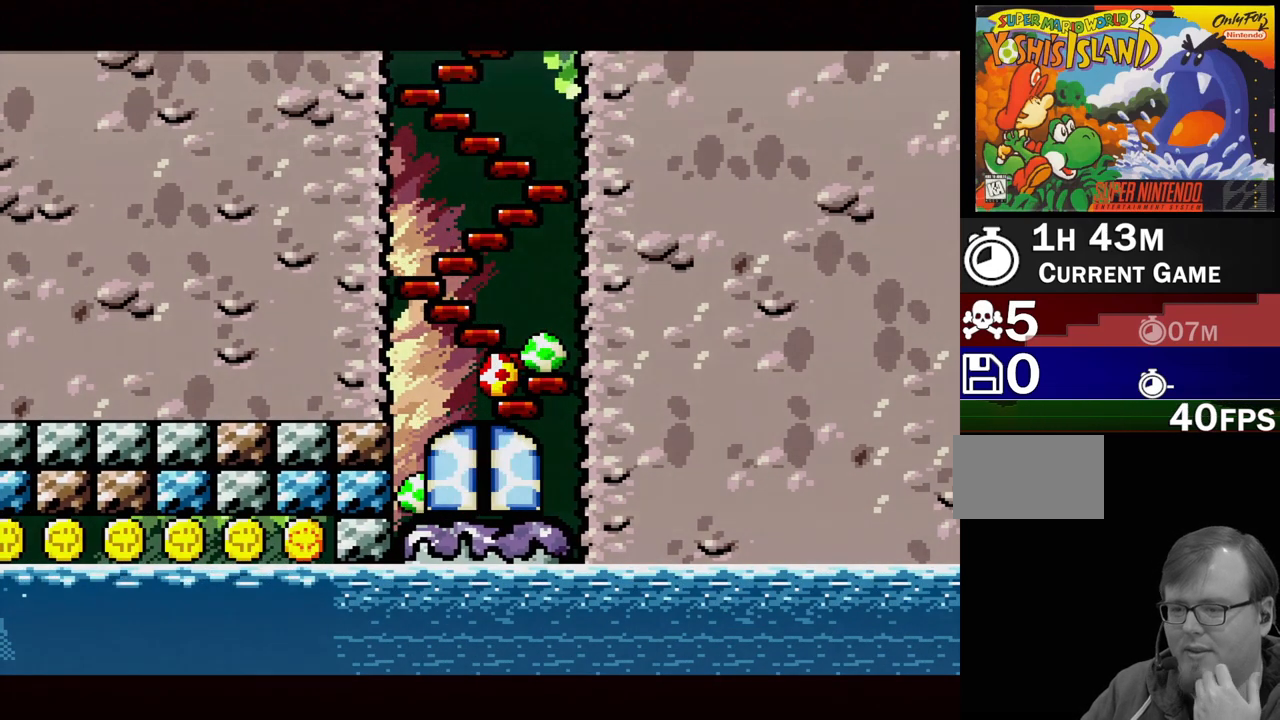
{"buttons": [], "events": []}
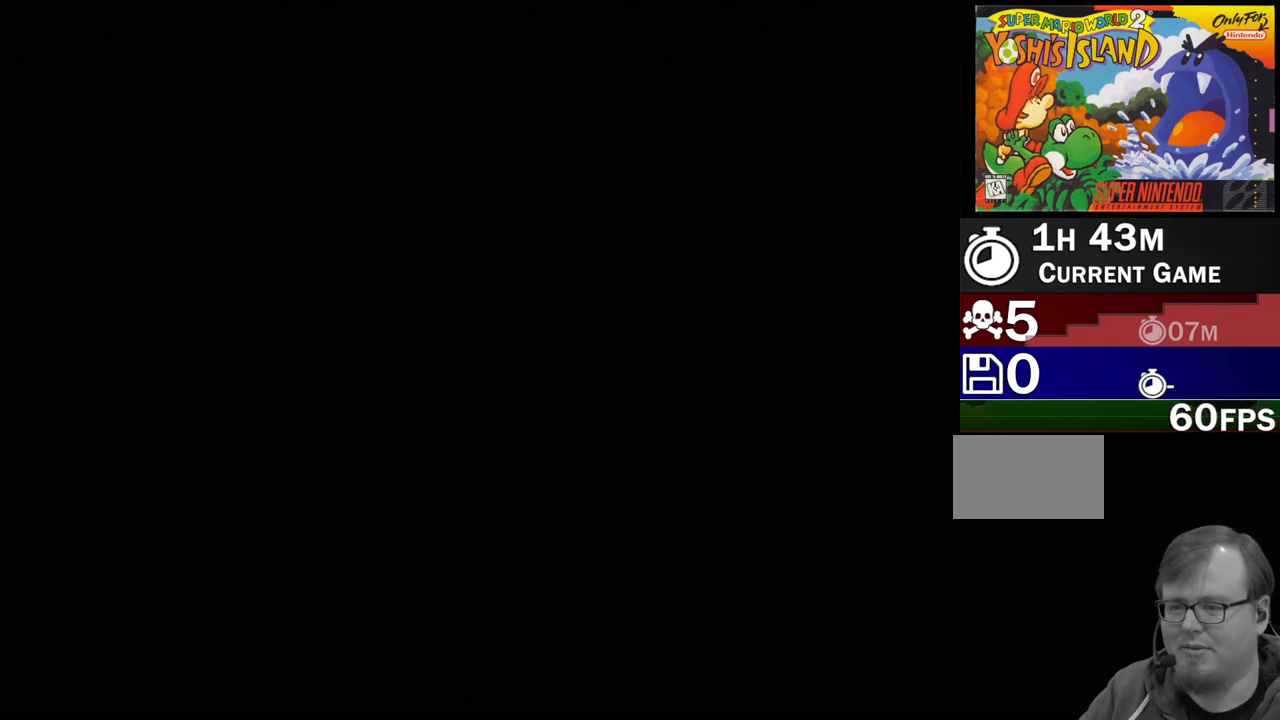
{"buttons": [], "events": []}
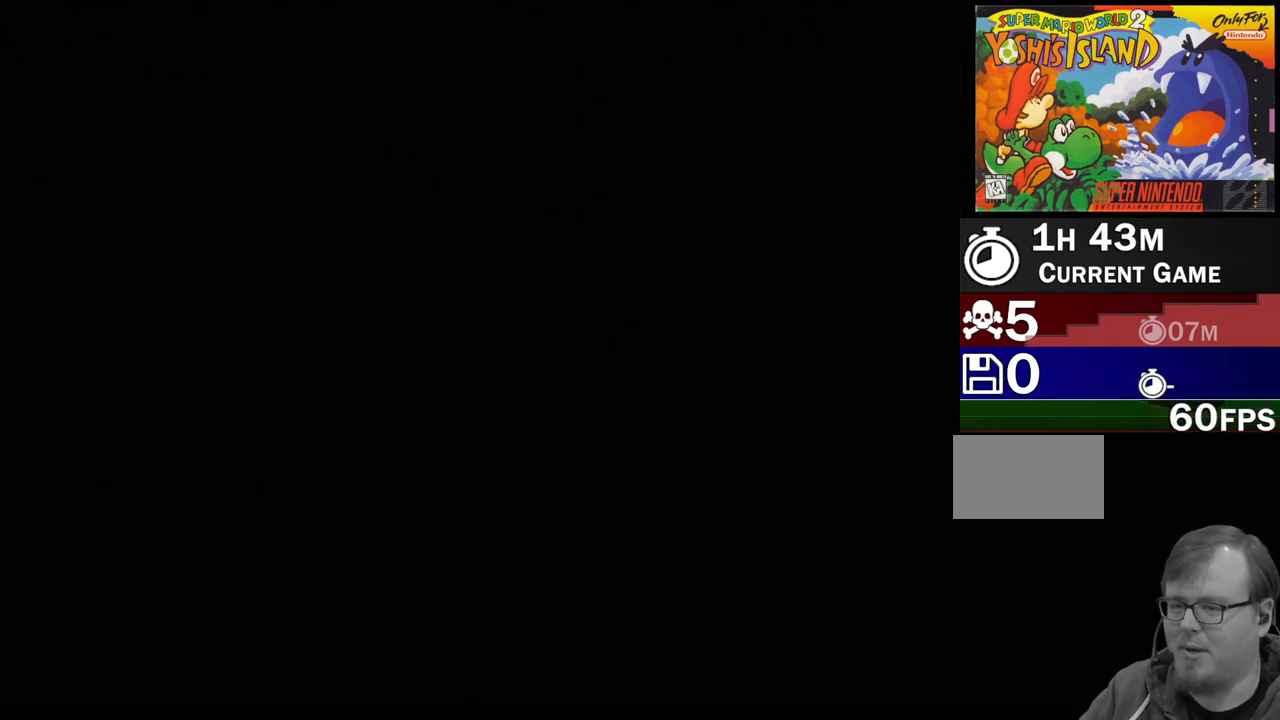
{"buttons": [], "events": []}
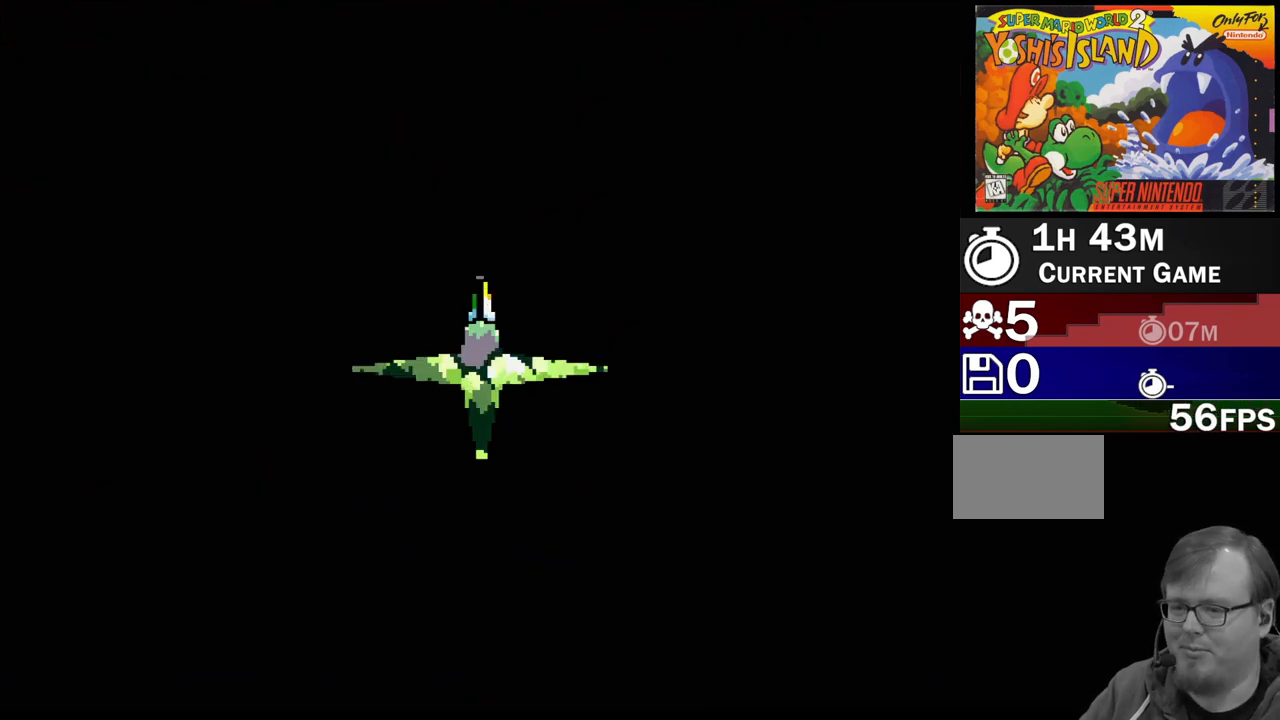
{"buttons": [], "events": []}
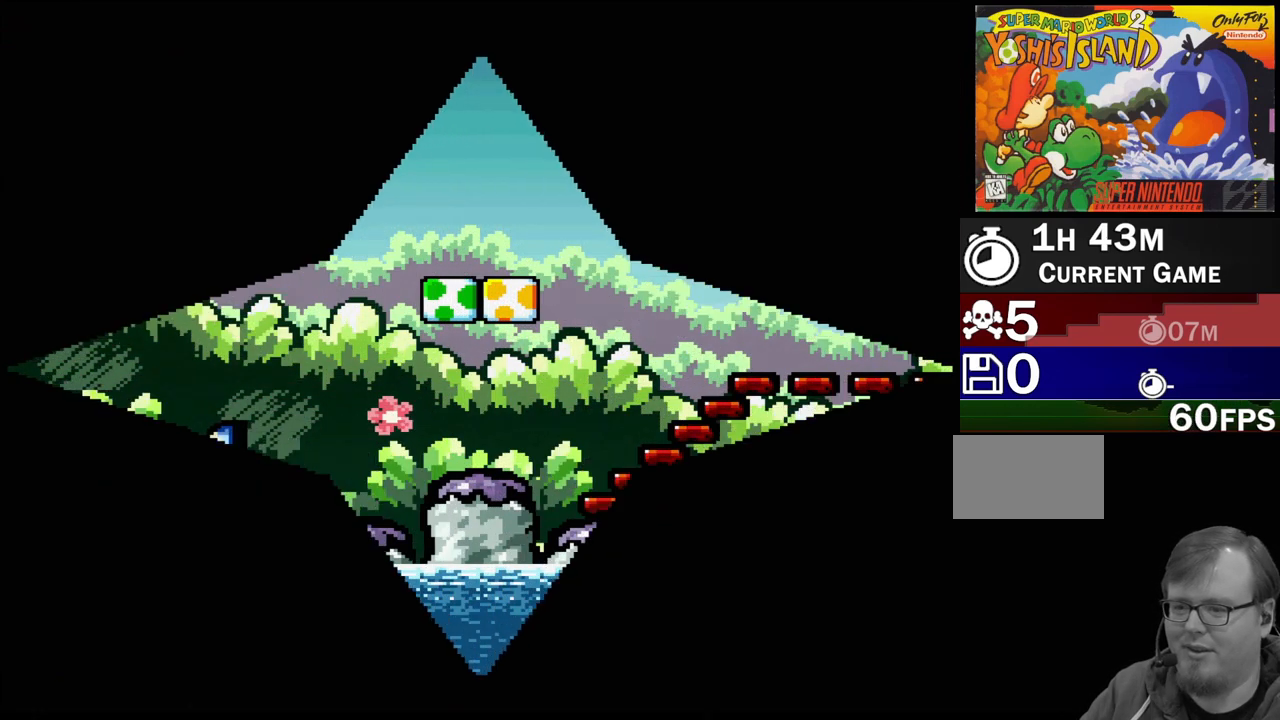
{"buttons": [], "events": []}
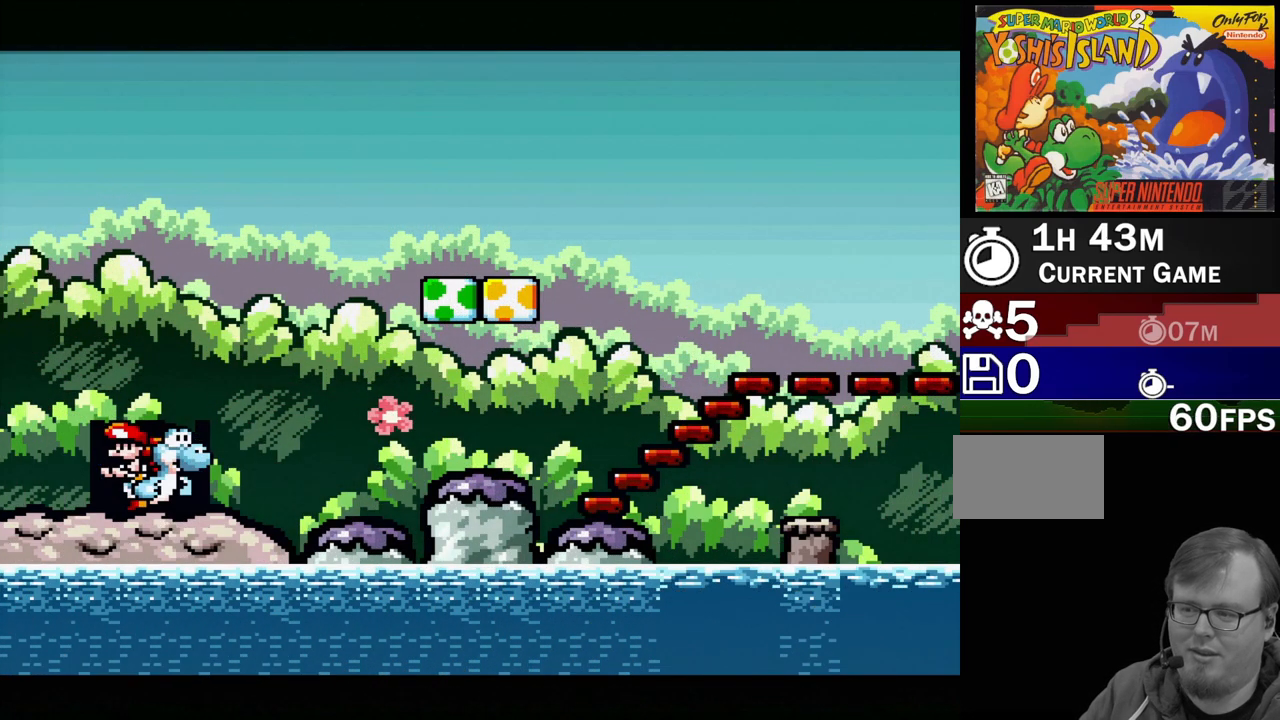
{"buttons": ["Y", "DPAD_RIGHT"], "events": [[317, "DPAD_RIGHT", "down"], [400, "Y", "down"]]}
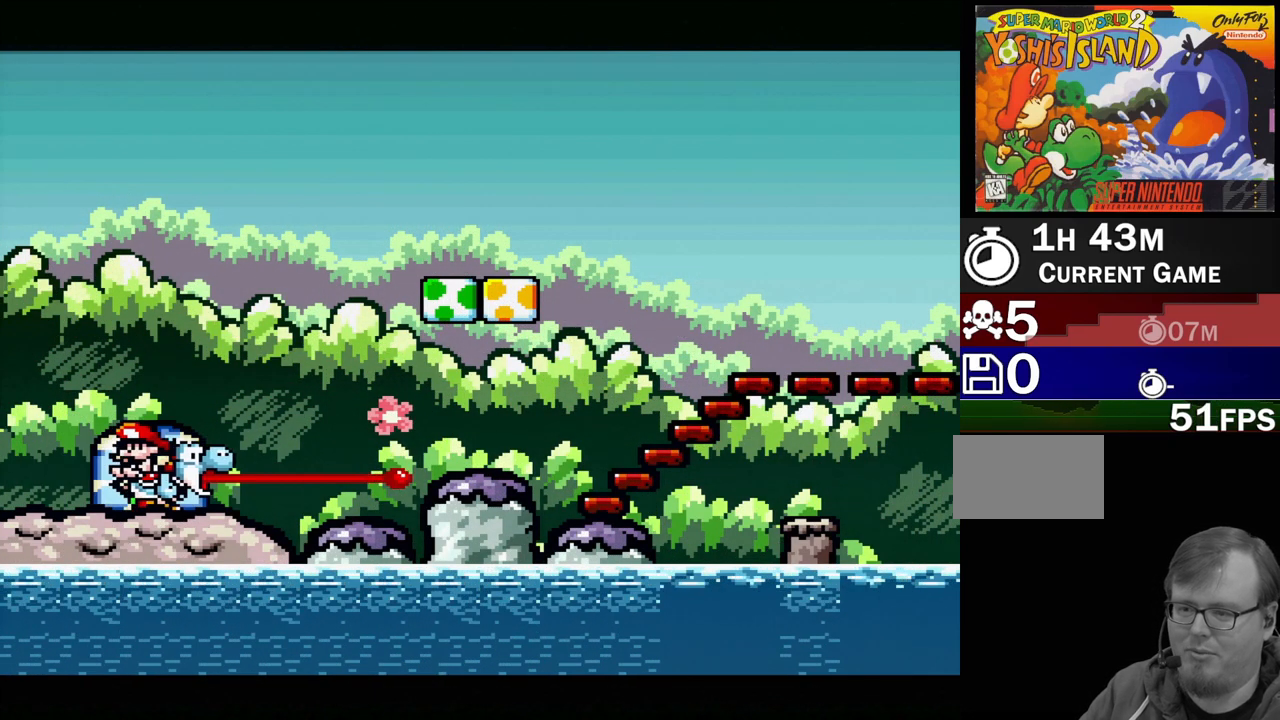
{"buttons": ["Y", "DPAD_RIGHT"], "events": [[117, "B", "down"], [317, "B", "up"]]}
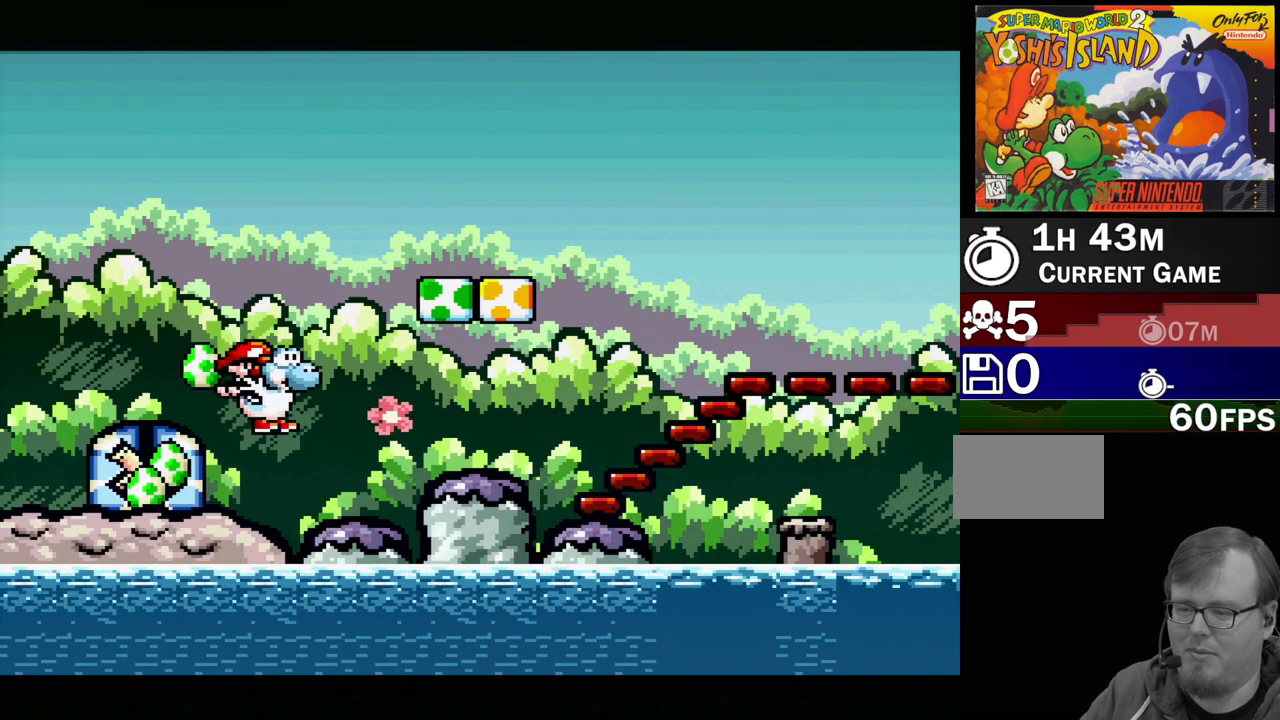
{"buttons": ["Y"], "events": [[17, "DPAD_RIGHT", "up"], [250, "B", "down"], [300, "DPAD_RIGHT", "down"], [383, "B", "up"], [433, "DPAD_DOWN", "down"], [433, "DPAD_RIGHT", "up"], [467, "DPAD_DOWN", "up"]]}
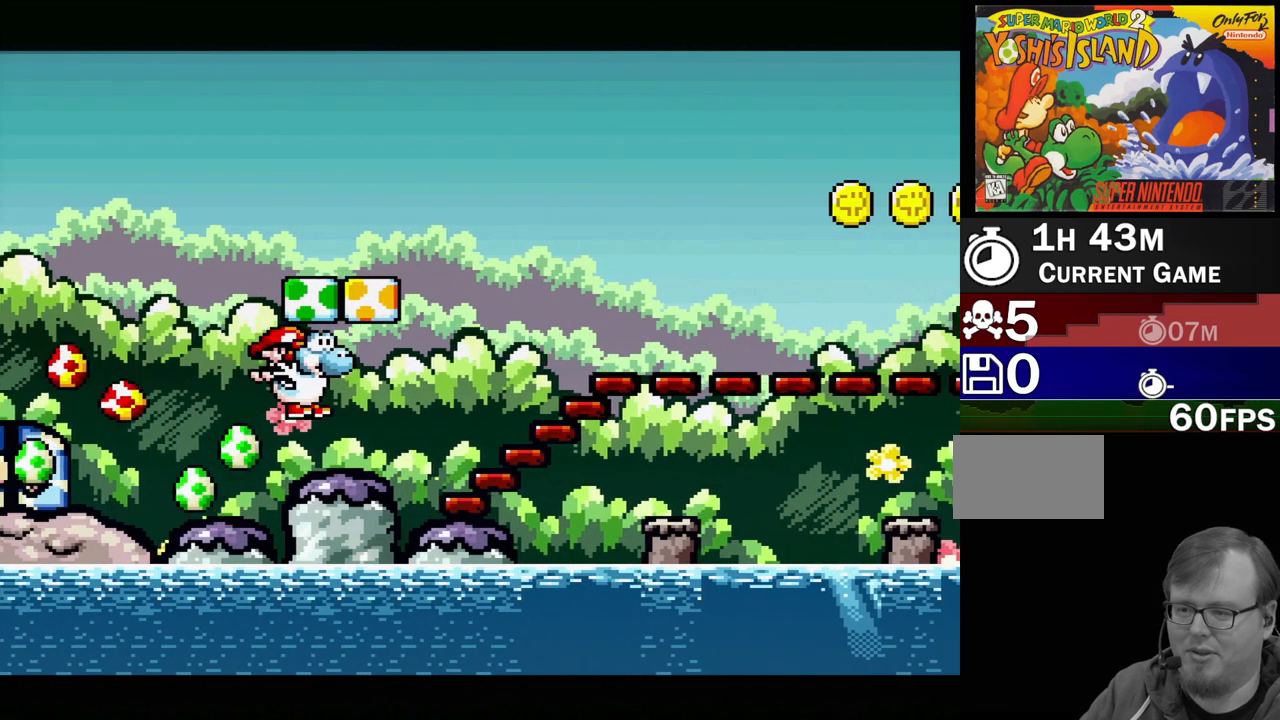
{"buttons": ["Y"], "events": [[33, "DPAD_LEFT", "down"], [183, "DPAD_LEFT", "up"], [200, "B", "down"], [317, "DPAD_RIGHT", "down"], [367, "B", "up"], [483, "DPAD_RIGHT", "up"]]}
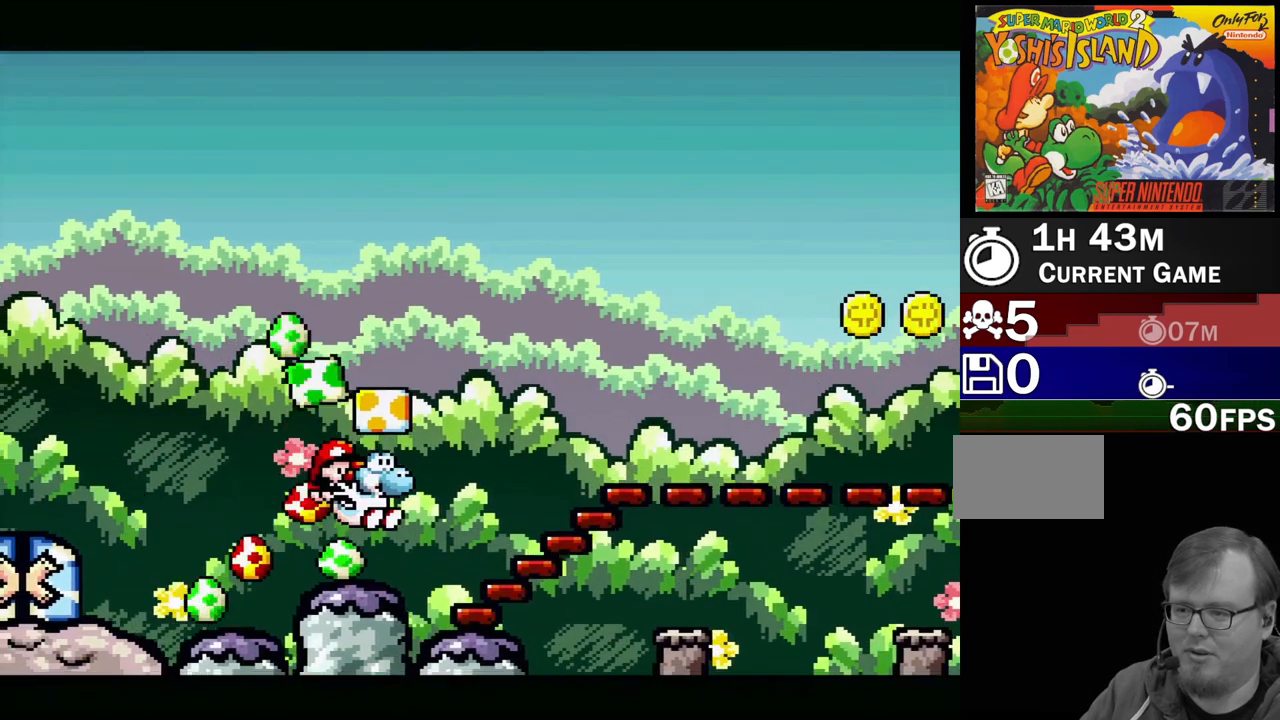
{"buttons": ["Y"], "events": [[150, "DPAD_LEFT", "down"], [167, "B", "down"], [200, "DPAD_UP", "down"], [267, "DPAD_UP", "up"], [300, "DPAD_LEFT", "up"], [333, "B", "up"]]}